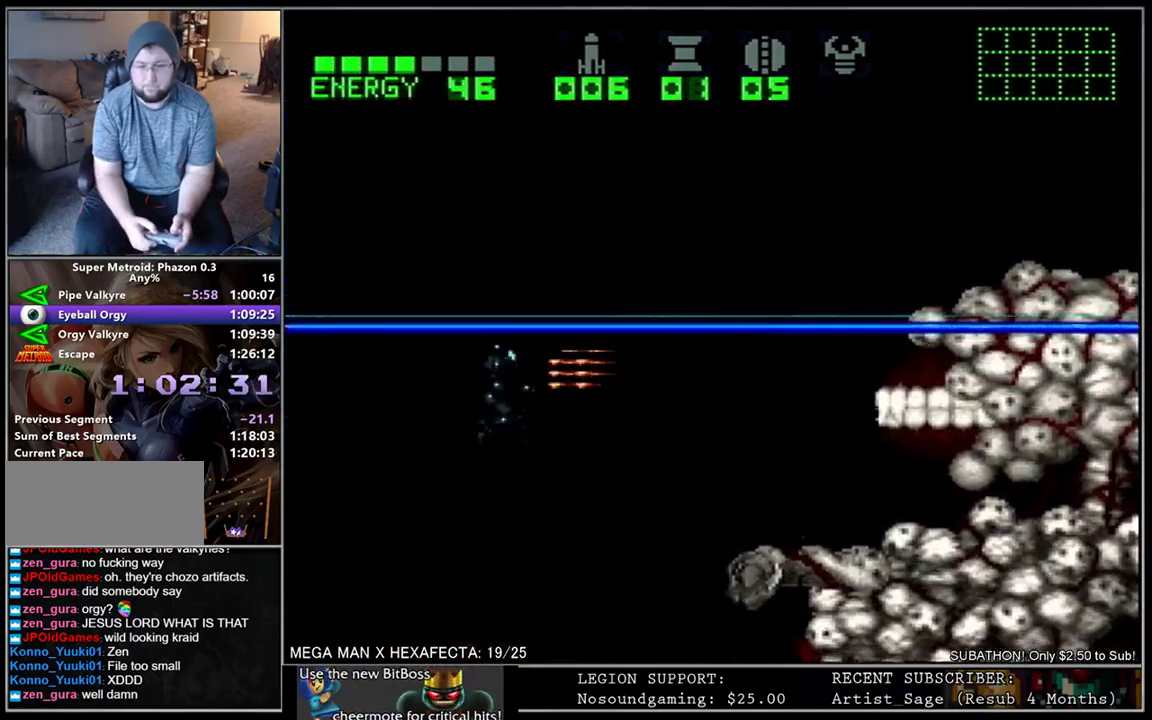
Gameplay with a controller (Nintendo layout); each line is a JSON object with the inputs held at the frame after it. "events" lists button and stick changes between this image and that frame as [ms after this image, input, new state], when the widget could be followed in between. Not read: B L3 R3.
{"buttons": [], "events": [[217, "Y", "up"]]}
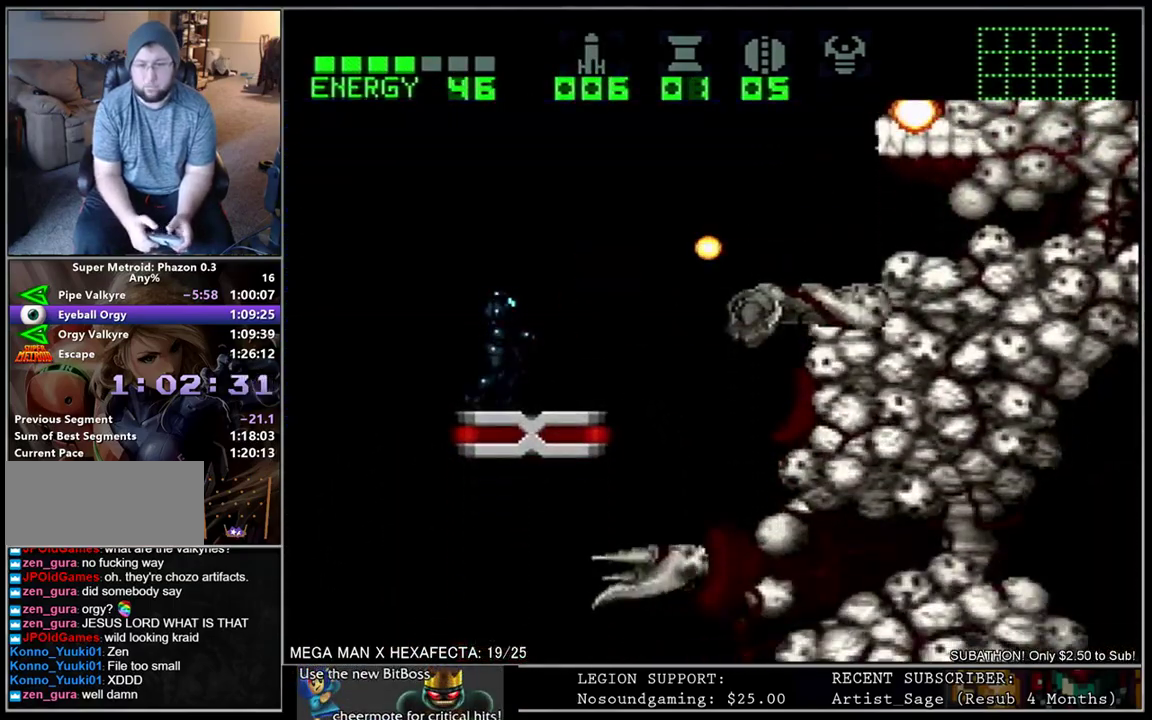
{"buttons": ["Y"], "events": [[417, "Y", "down"]]}
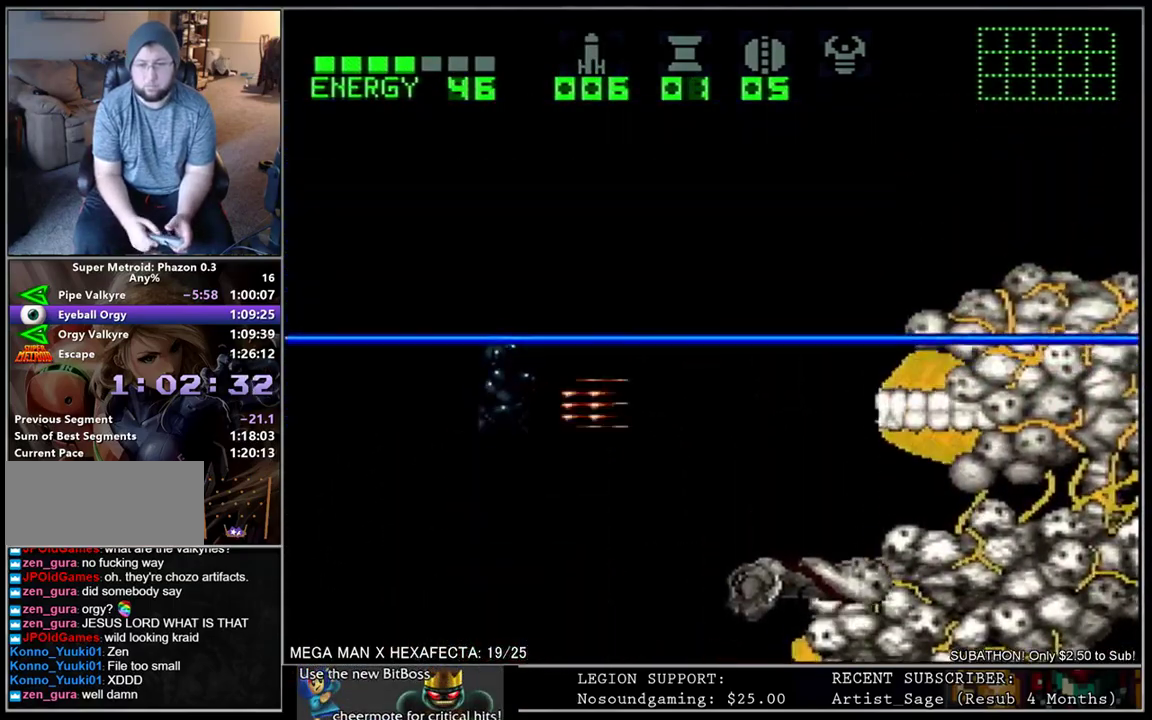
{"buttons": [], "events": [[33, "Y", "up"], [267, "X", "down"], [350, "X", "up"]]}
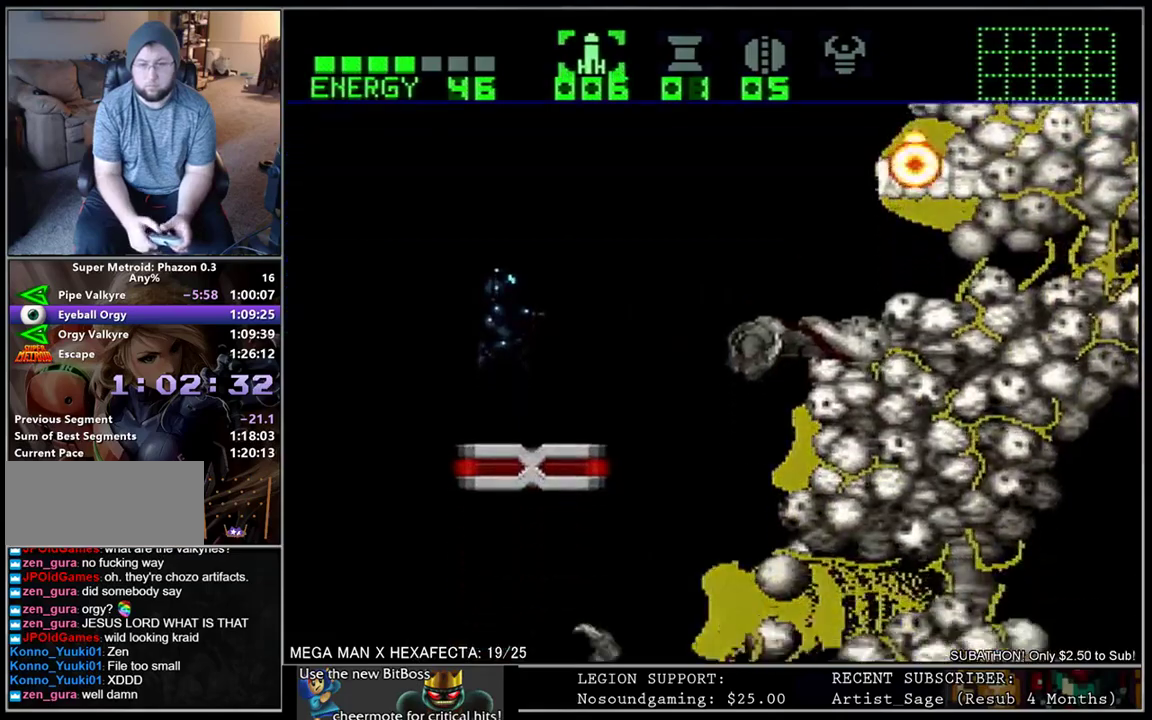
{"buttons": [], "events": []}
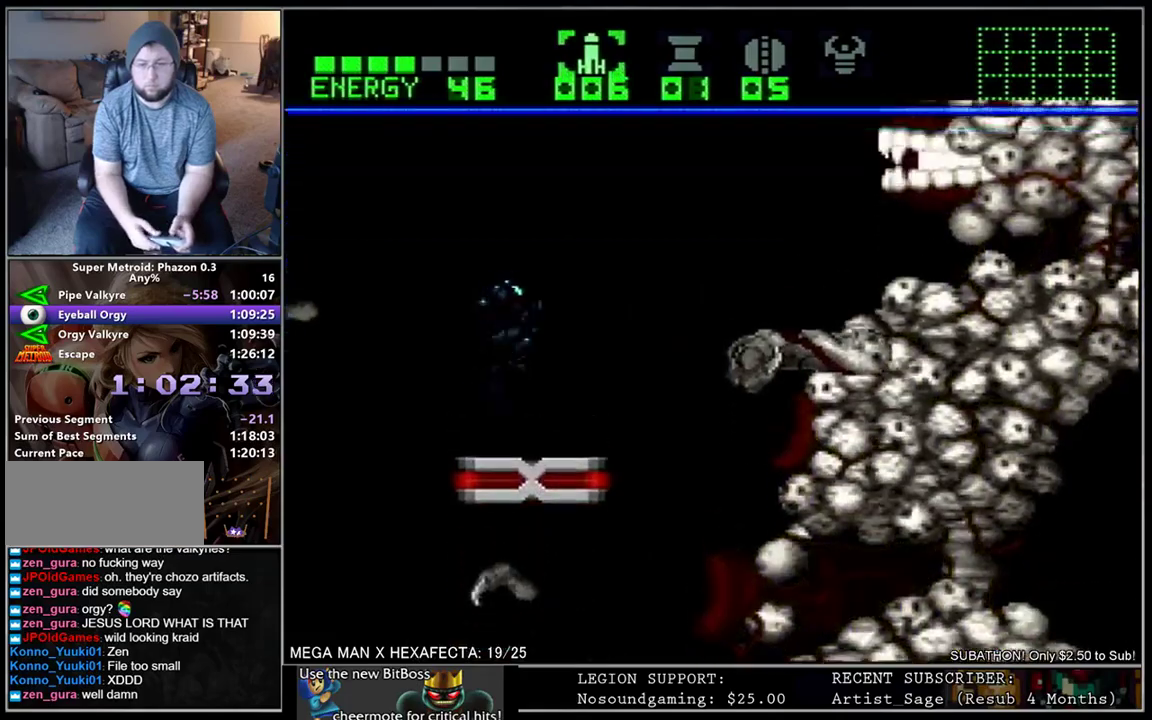
{"buttons": ["Y"], "events": [[183, "Y", "down"], [250, "Y", "up"], [317, "Y", "down"], [400, "Y", "up"], [467, "Y", "down"]]}
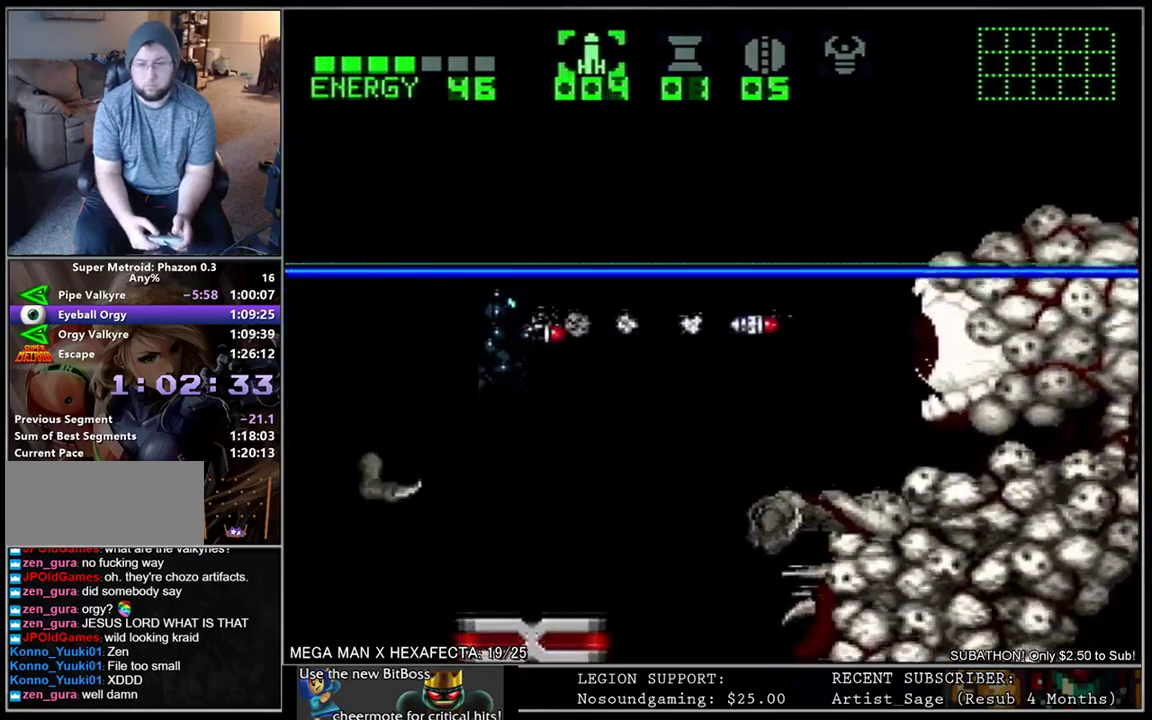
{"buttons": ["DPAD_RIGHT"], "events": [[17, "DPAD_RIGHT", "down"], [50, "Y", "up"], [117, "Y", "down"], [200, "Y", "up"], [267, "DPAD_RIGHT", "up"], [400, "DPAD_RIGHT", "down"]]}
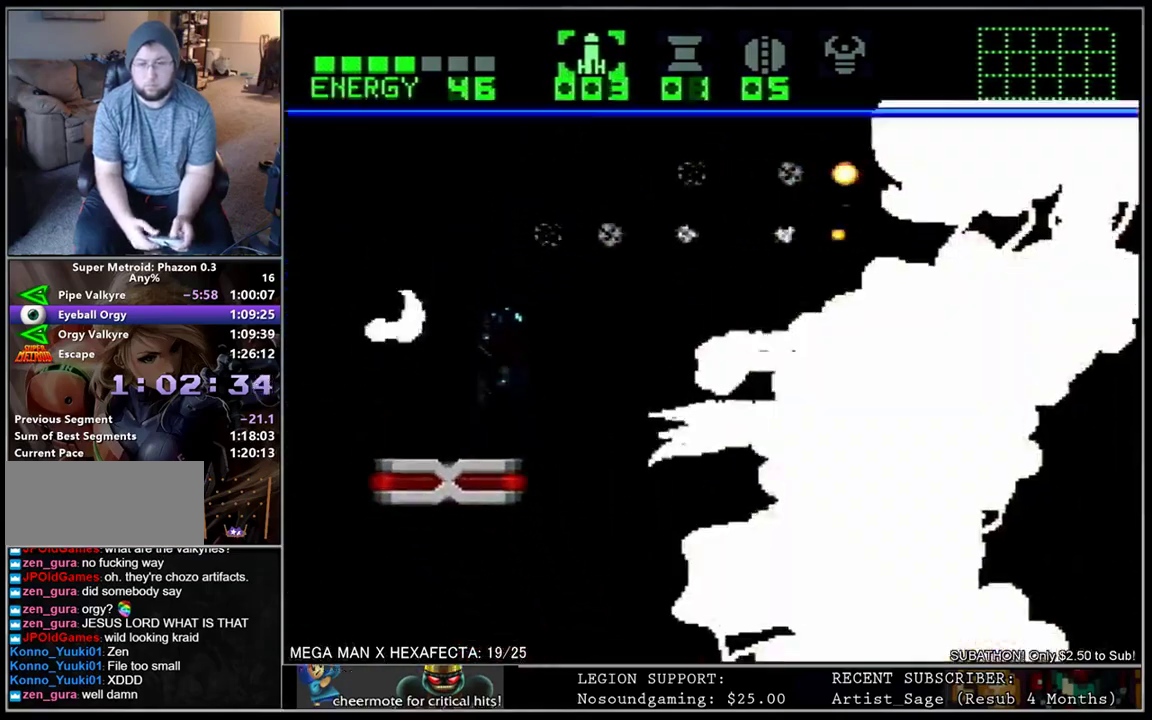
{"buttons": ["A", "DPAD_LEFT"], "events": [[50, "DPAD_RIGHT", "up"], [150, "Y", "down"], [250, "Y", "up"], [267, "DPAD_LEFT", "down"], [400, "A", "down"]]}
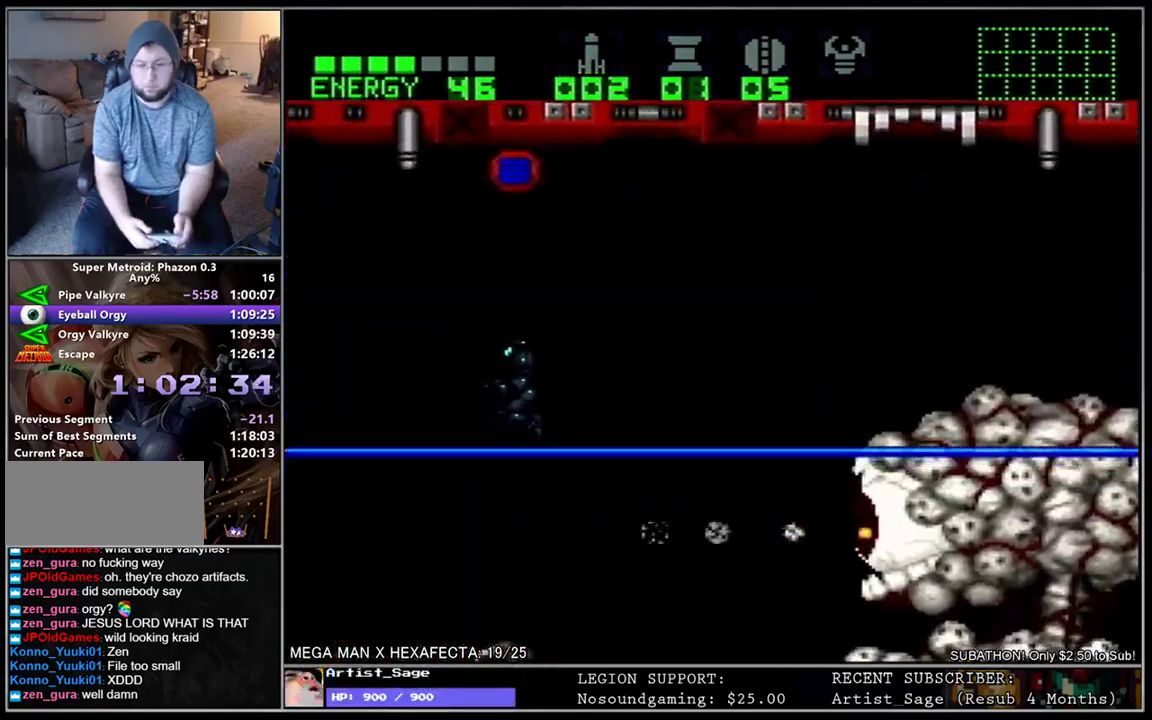
{"buttons": ["DPAD_RIGHT"], "events": [[17, "A", "up"], [383, "DPAD_LEFT", "up"], [400, "DPAD_RIGHT", "down"]]}
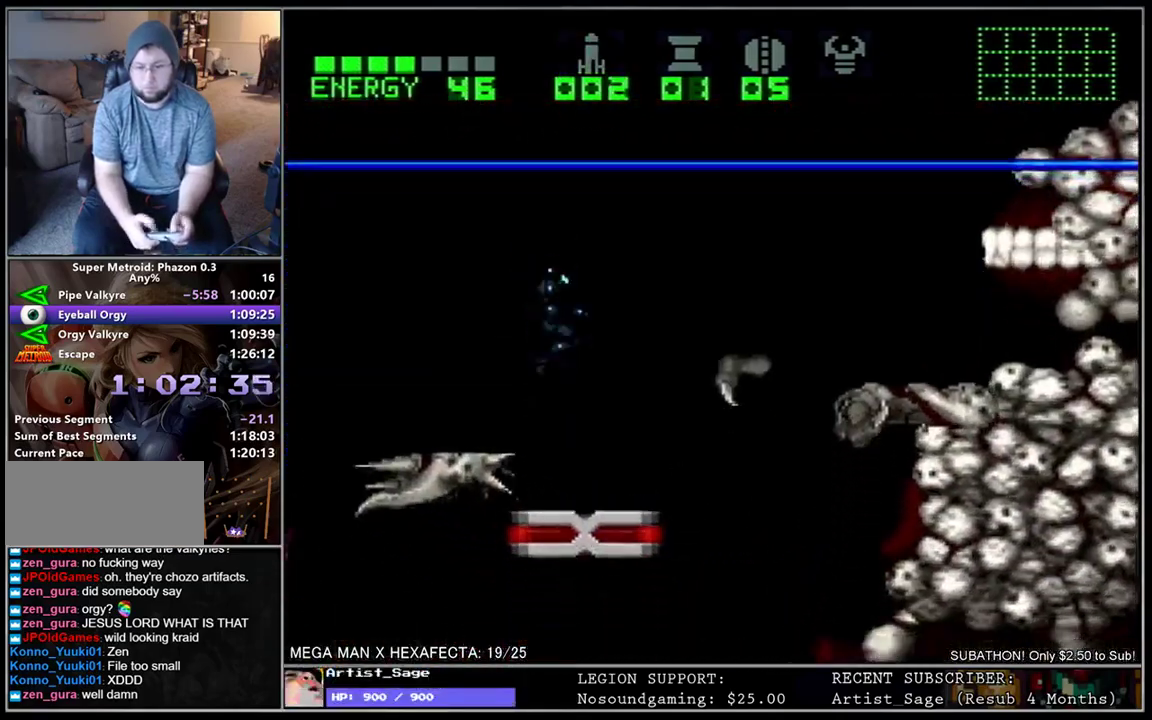
{"buttons": ["Y"], "events": [[17, "DPAD_RIGHT", "up"], [17, "Y", "down"]]}
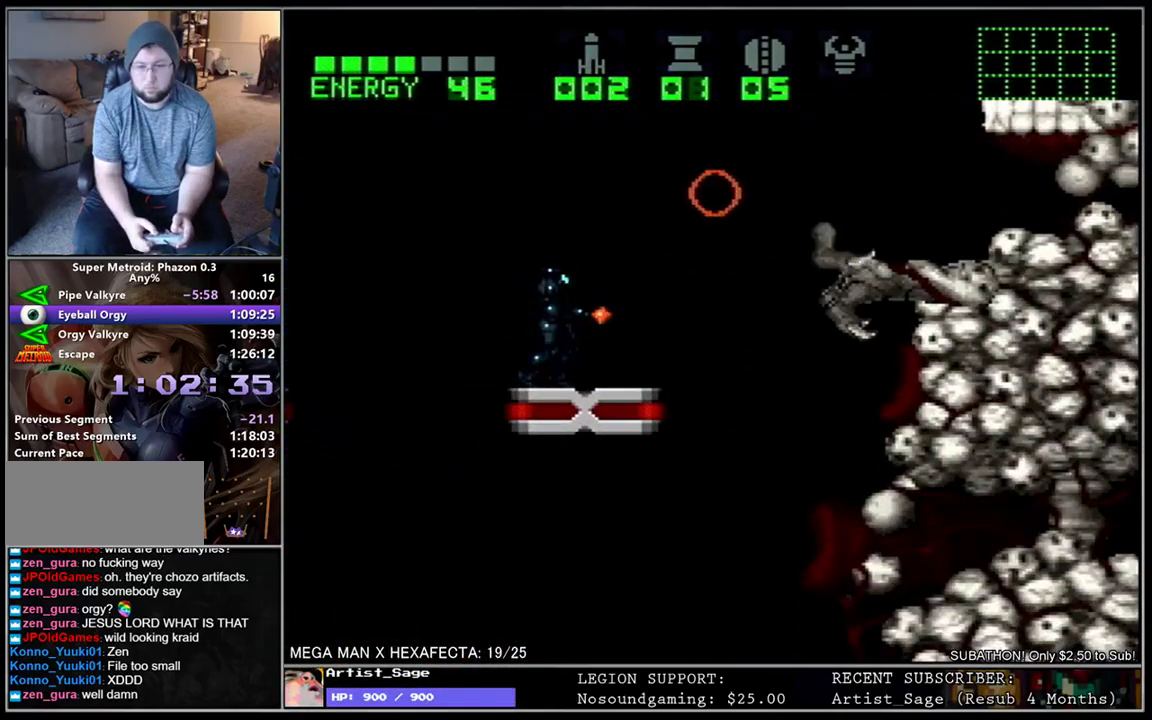
{"buttons": ["Y"], "events": [[433, "Y", "up"], [483, "Y", "down"]]}
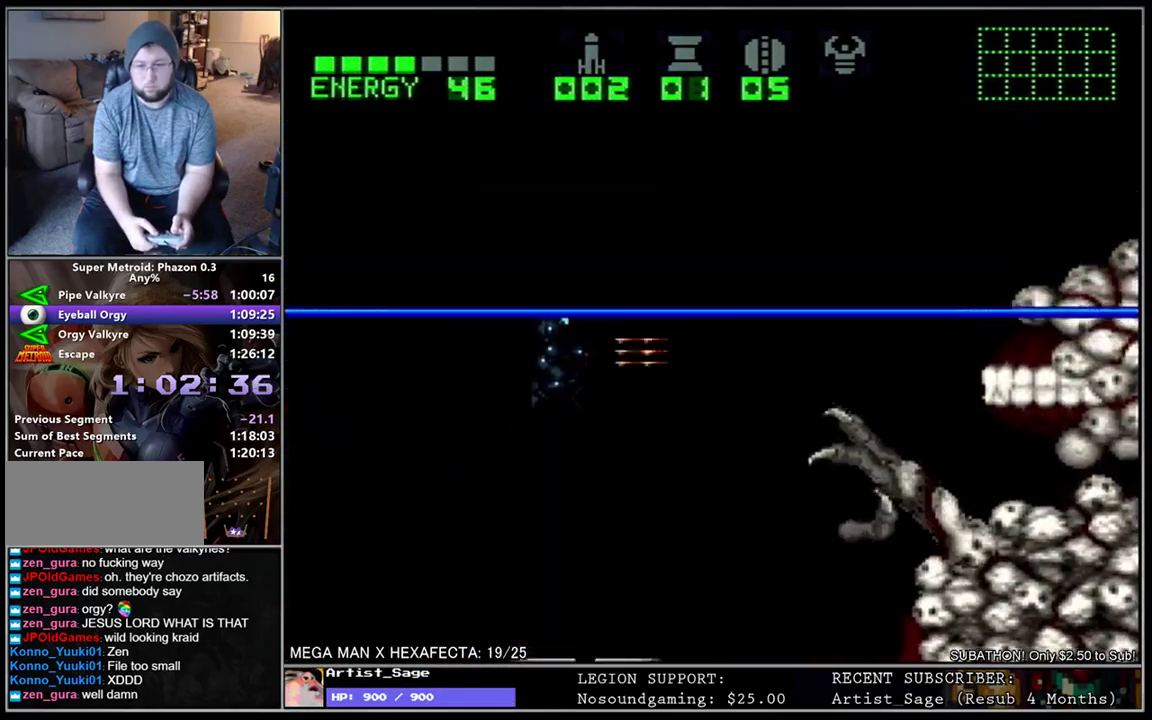
{"buttons": ["Y"], "events": []}
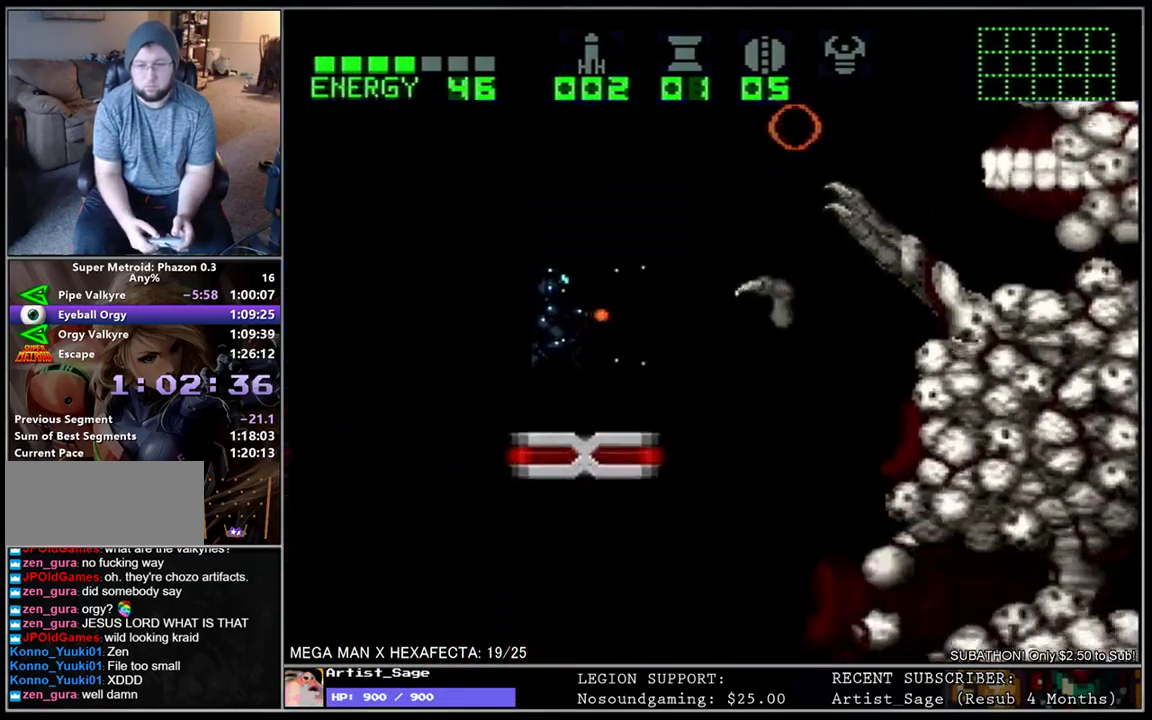
{"buttons": ["Y"], "events": []}
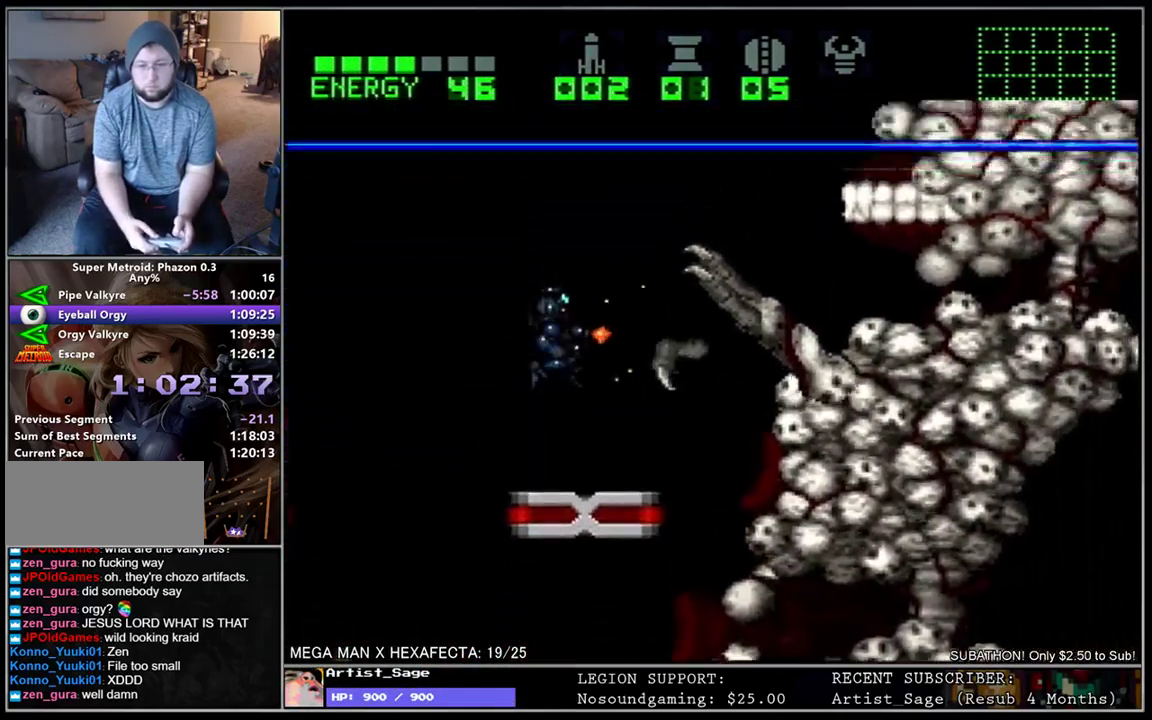
{"buttons": [], "events": [[67, "DPAD_DOWN", "down"], [183, "Y", "up"], [233, "Y", "down"], [267, "DPAD_DOWN", "up"], [383, "Y", "up"]]}
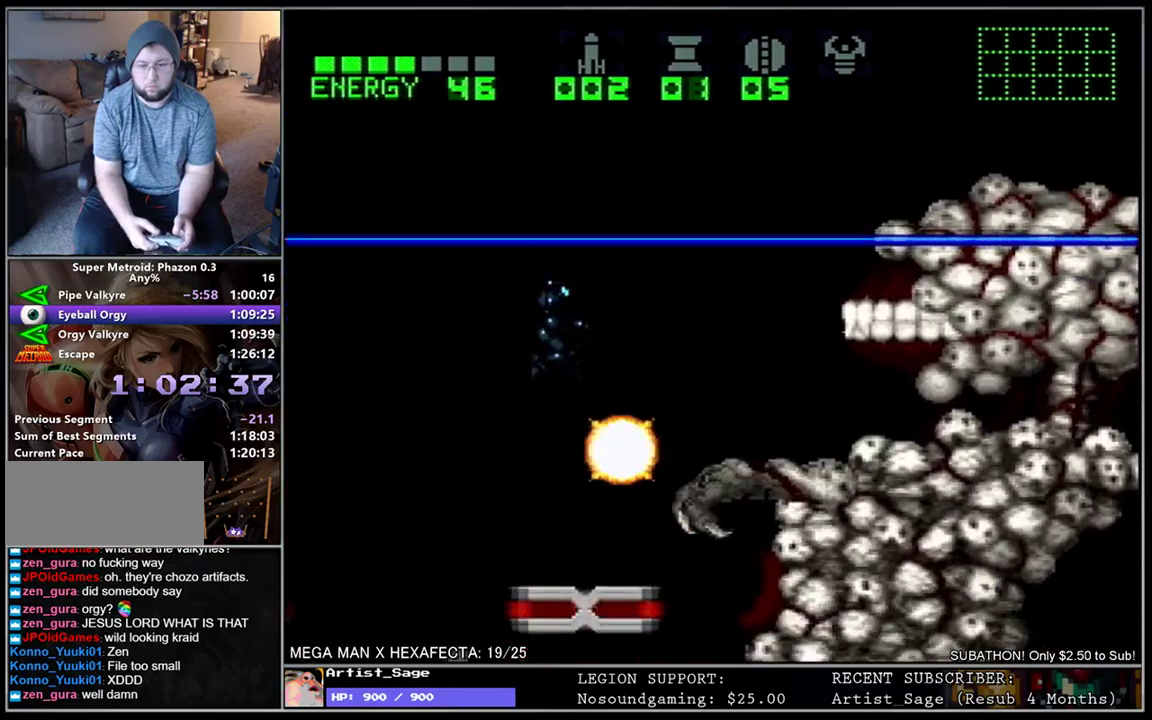
{"buttons": [], "events": []}
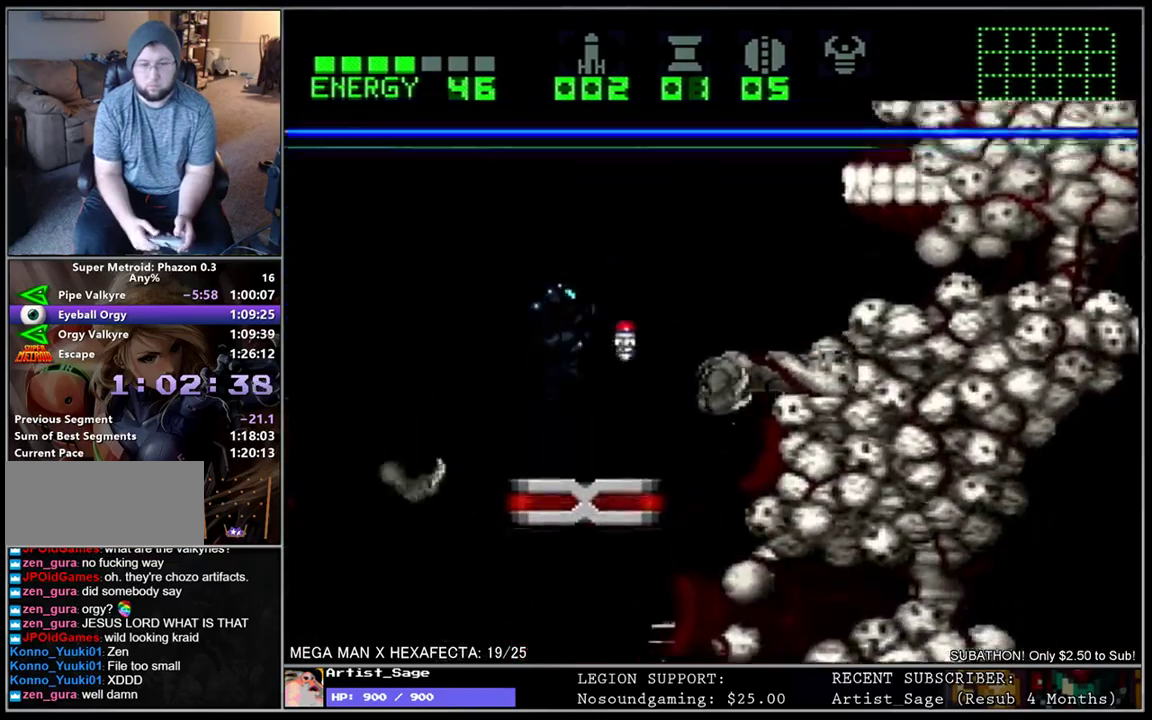
{"buttons": [], "events": [[150, "DPAD_RIGHT", "down"], [167, "Y", "down"], [283, "Y", "up"], [317, "DPAD_RIGHT", "up"]]}
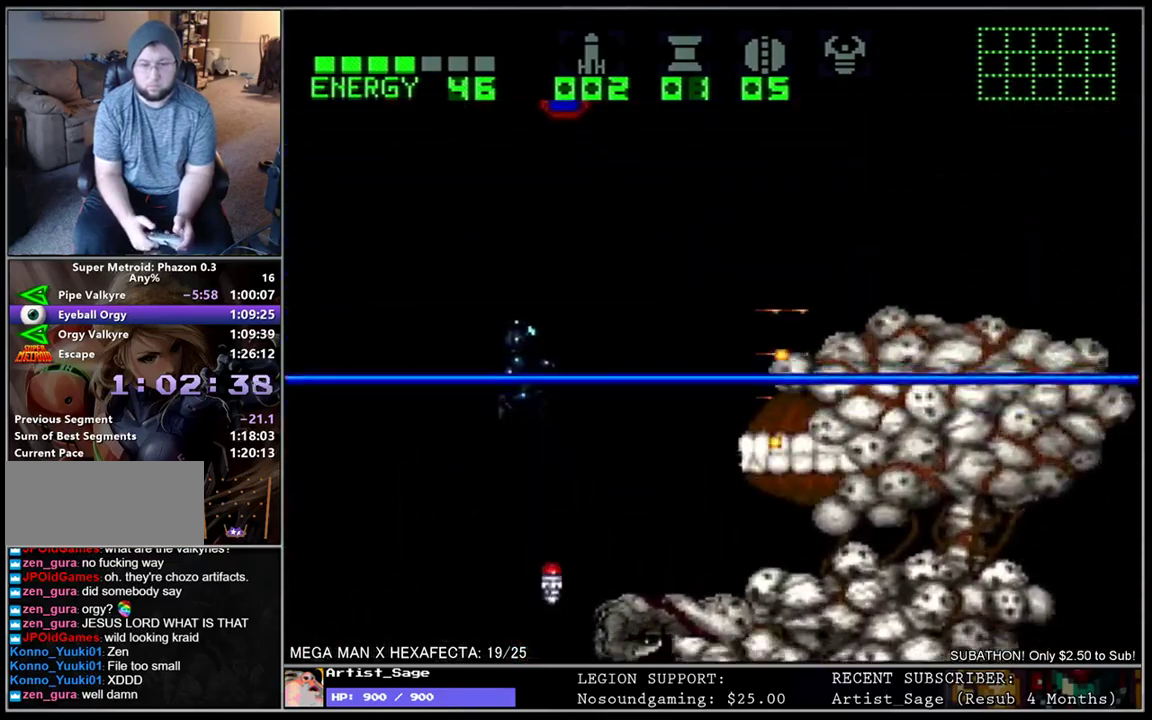
{"buttons": ["DPAD_LEFT"], "events": [[100, "DPAD_RIGHT", "down"], [183, "X", "down"], [200, "DPAD_RIGHT", "up"], [250, "DPAD_LEFT", "down"], [283, "X", "up"]]}
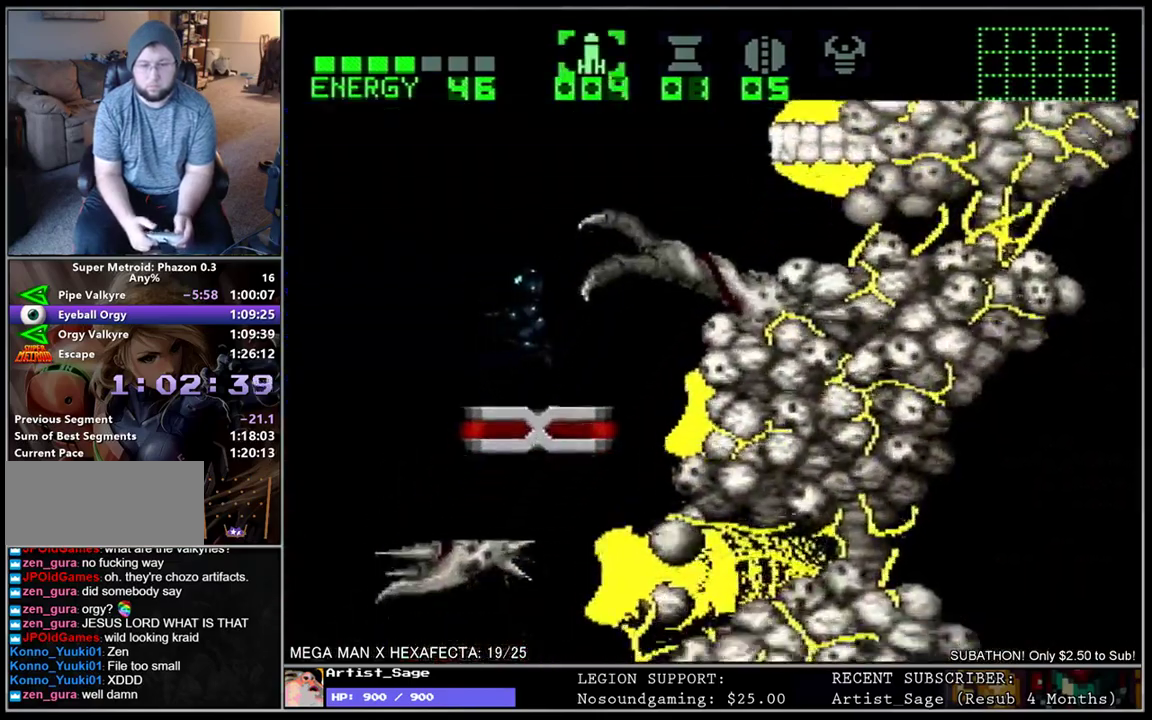
{"buttons": [], "events": [[83, "DPAD_LEFT", "up"], [100, "DPAD_RIGHT", "down"], [183, "DPAD_RIGHT", "up"]]}
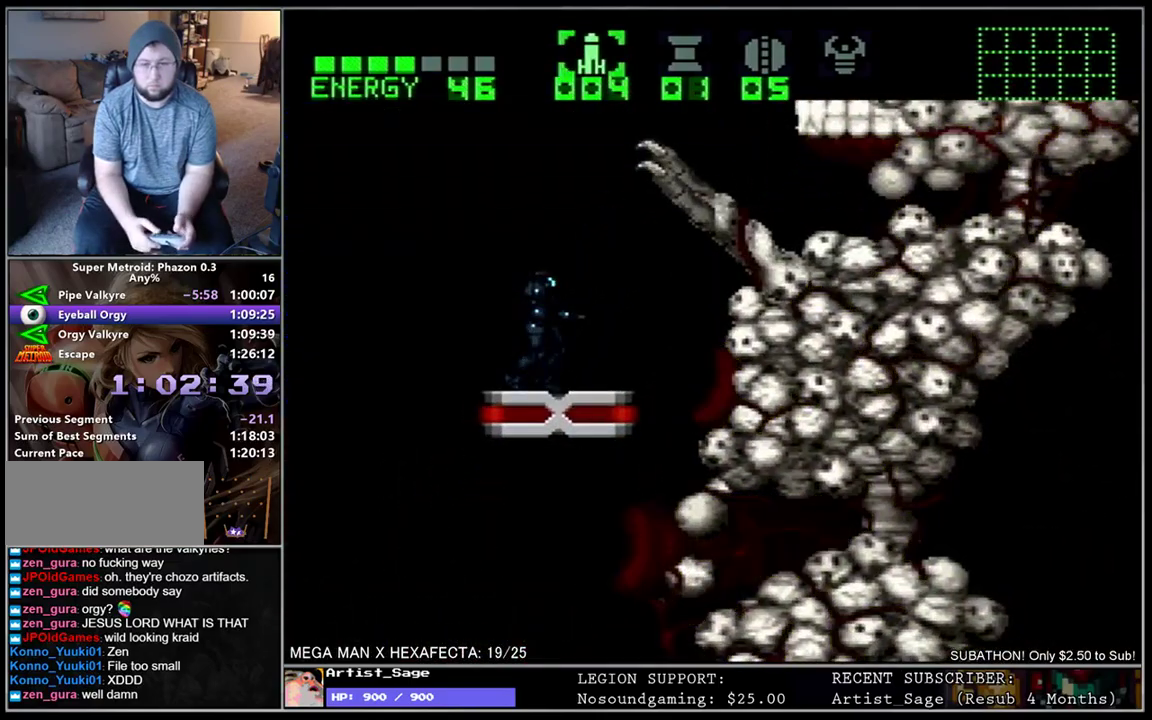
{"buttons": ["Y"], "events": [[467, "Y", "down"]]}
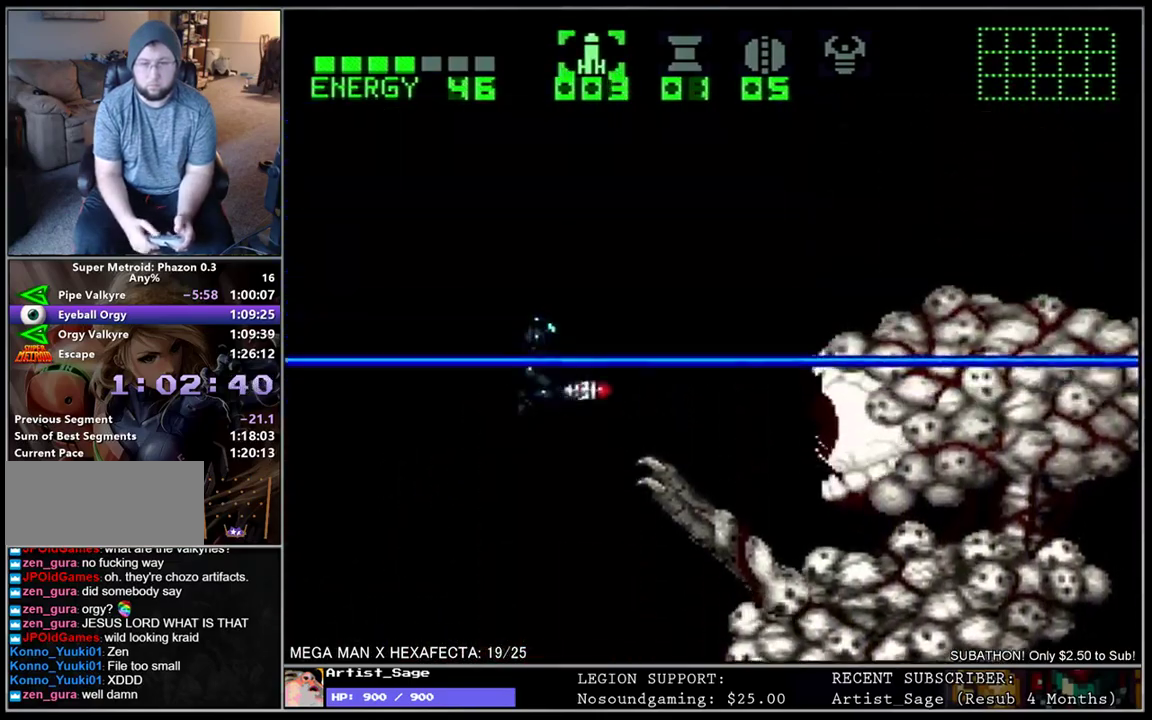
{"buttons": [], "events": [[17, "Y", "up"], [83, "Y", "down"], [167, "Y", "up"], [233, "Y", "down"], [317, "Y", "up"], [367, "Y", "down"], [450, "Y", "up"]]}
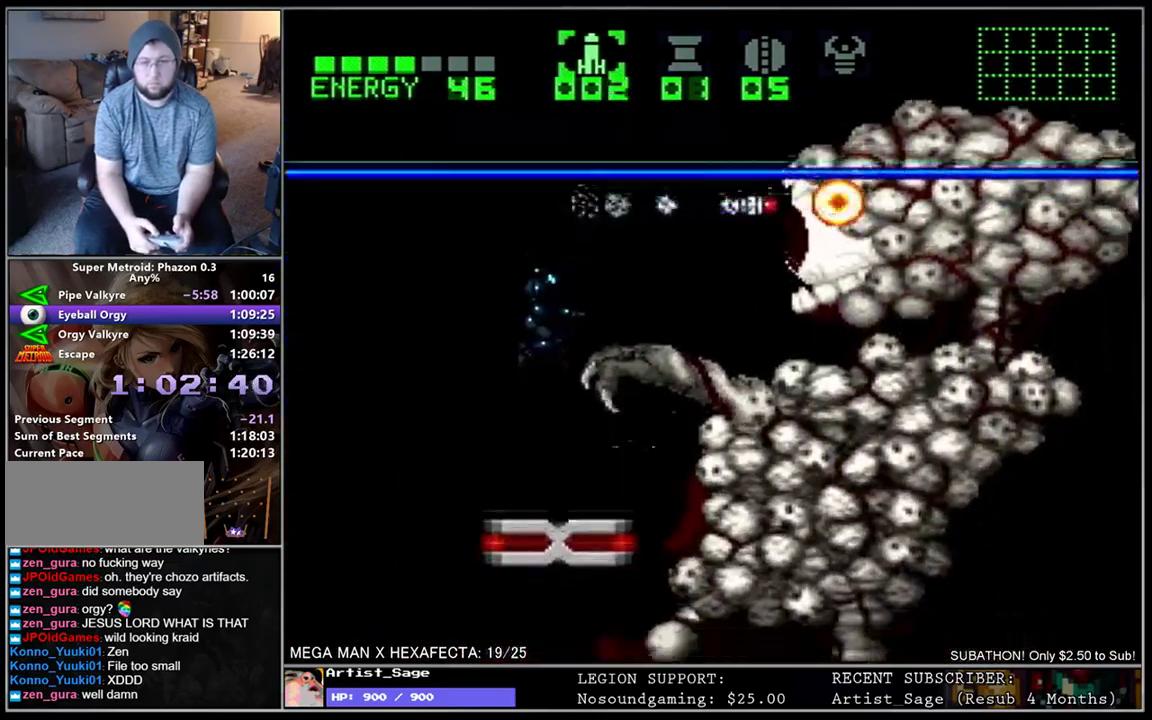
{"buttons": [], "events": []}
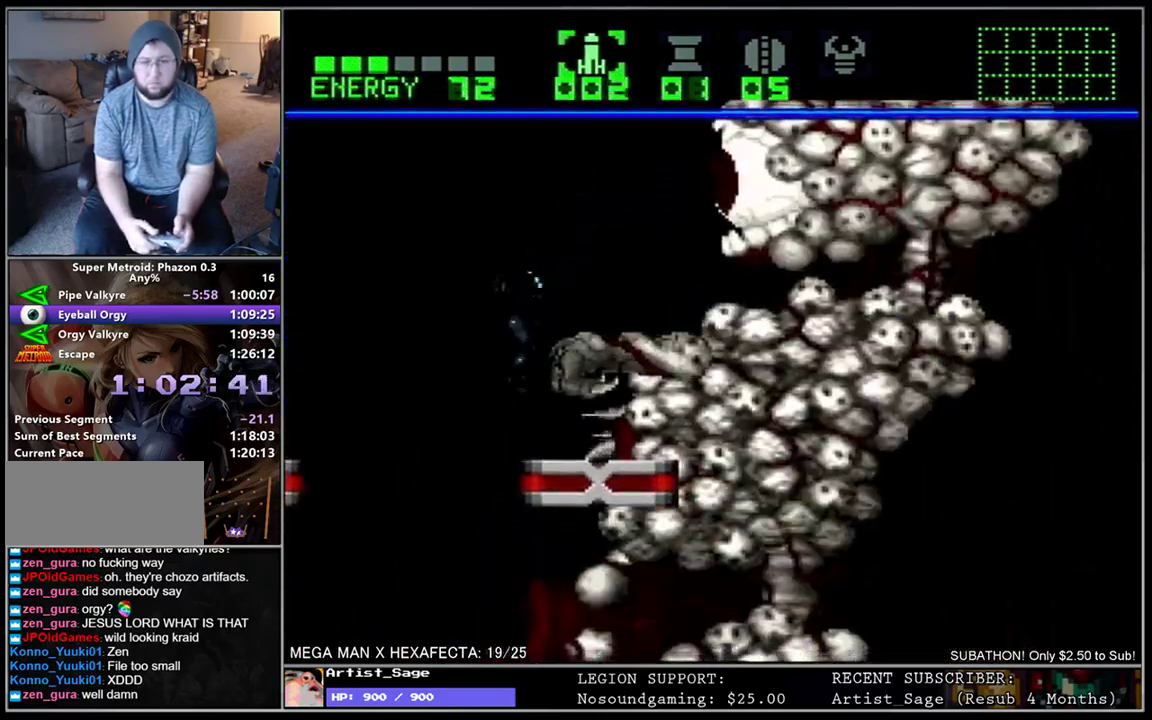
{"buttons": ["Y"], "events": [[467, "Y", "down"]]}
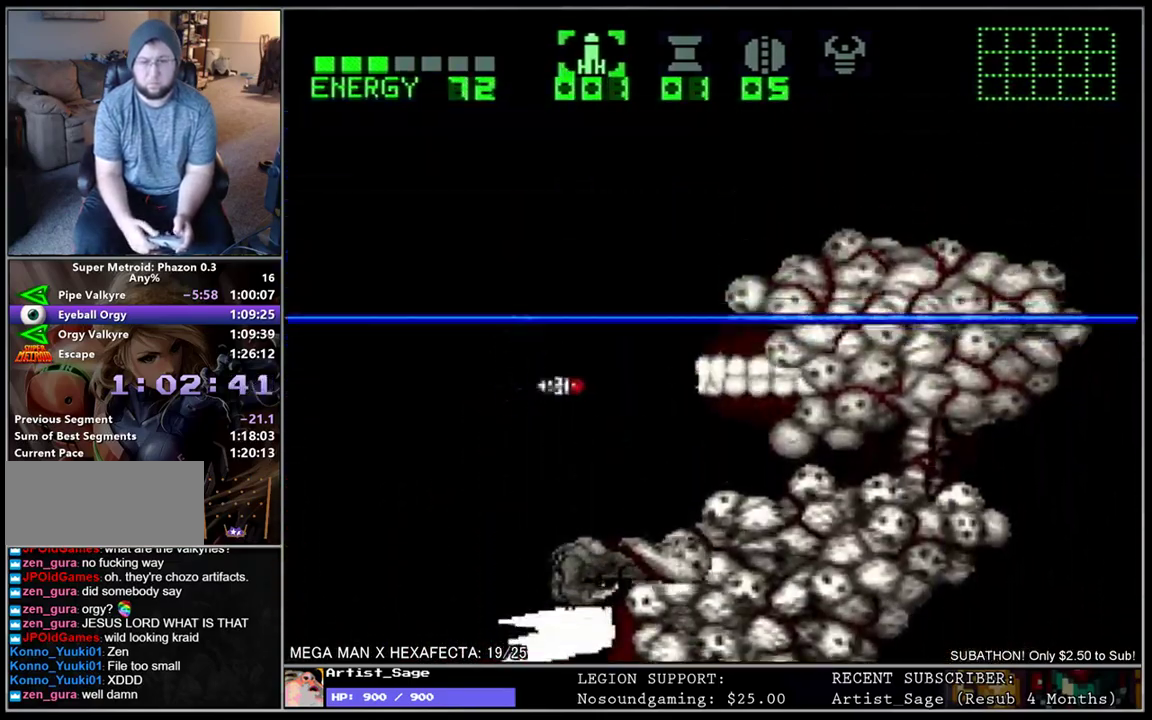
{"buttons": ["A", "L1", "DPAD_LEFT"], "events": [[50, "DPAD_LEFT", "down"], [100, "Y", "up"], [200, "L1", "down"], [450, "A", "down"]]}
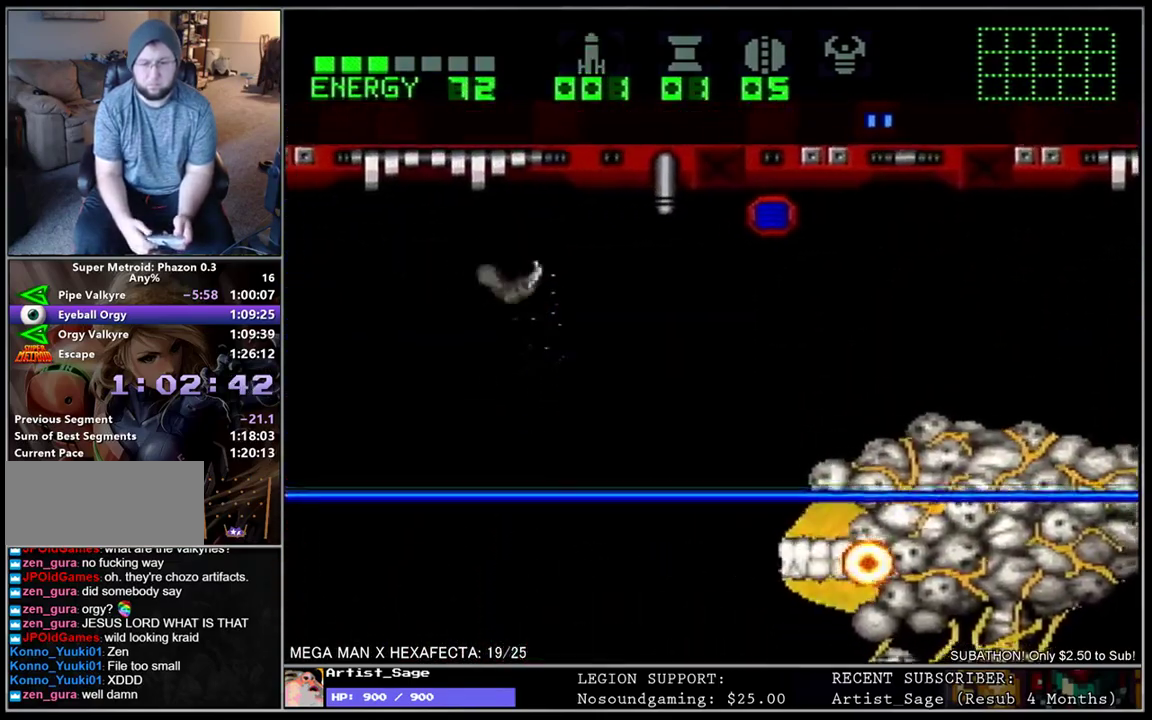
{"buttons": ["Y", "L1", "DPAD_LEFT"], "events": [[67, "A", "up"], [133, "Y", "down"]]}
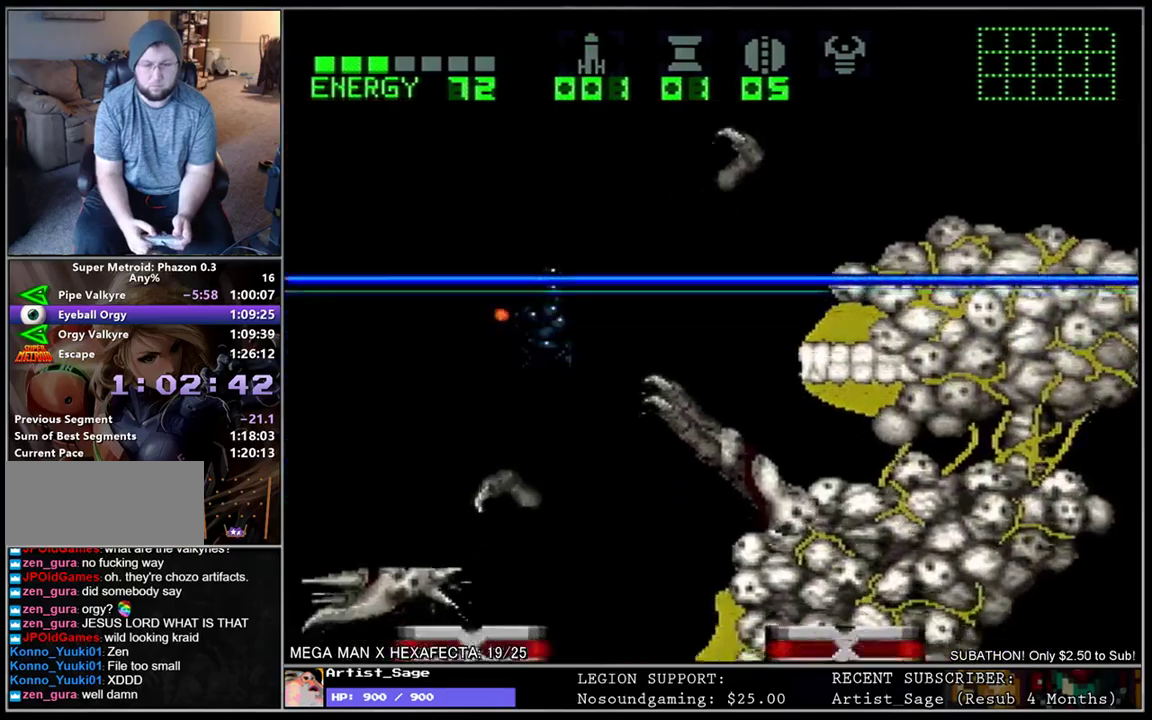
{"buttons": ["Y", "L1", "DPAD_RIGHT"], "events": [[433, "DPAD_LEFT", "up"], [467, "DPAD_RIGHT", "down"]]}
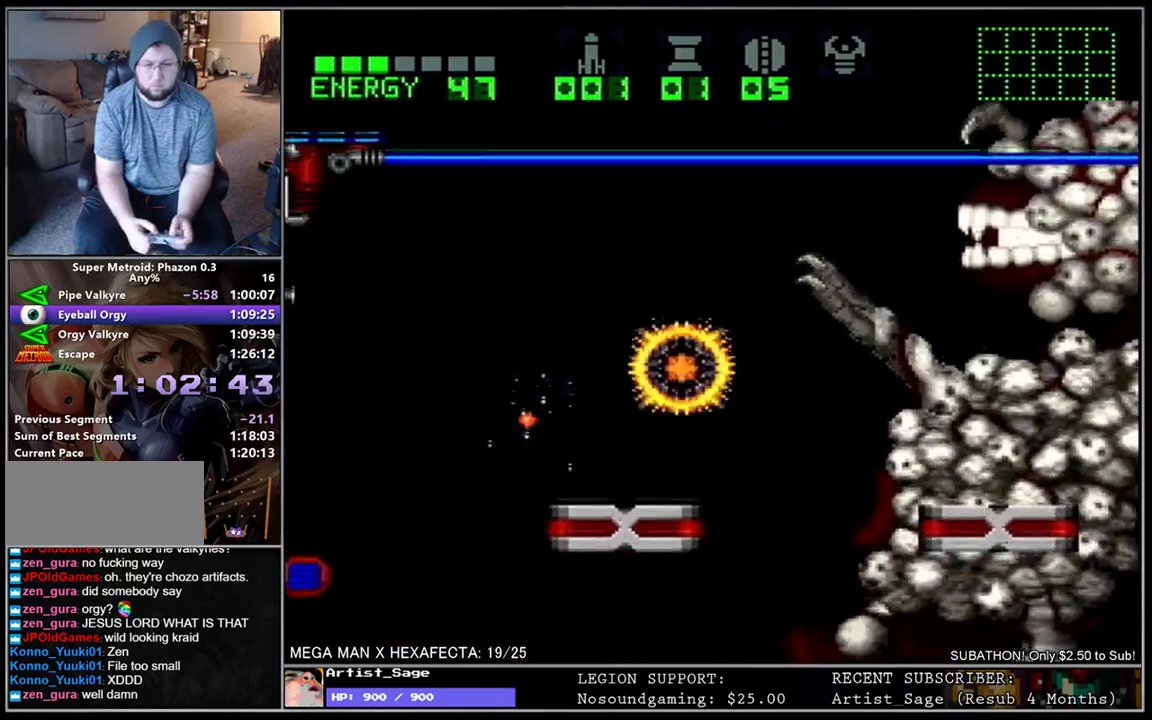
{"buttons": ["Y", "L1"], "events": [[150, "DPAD_RIGHT", "up"]]}
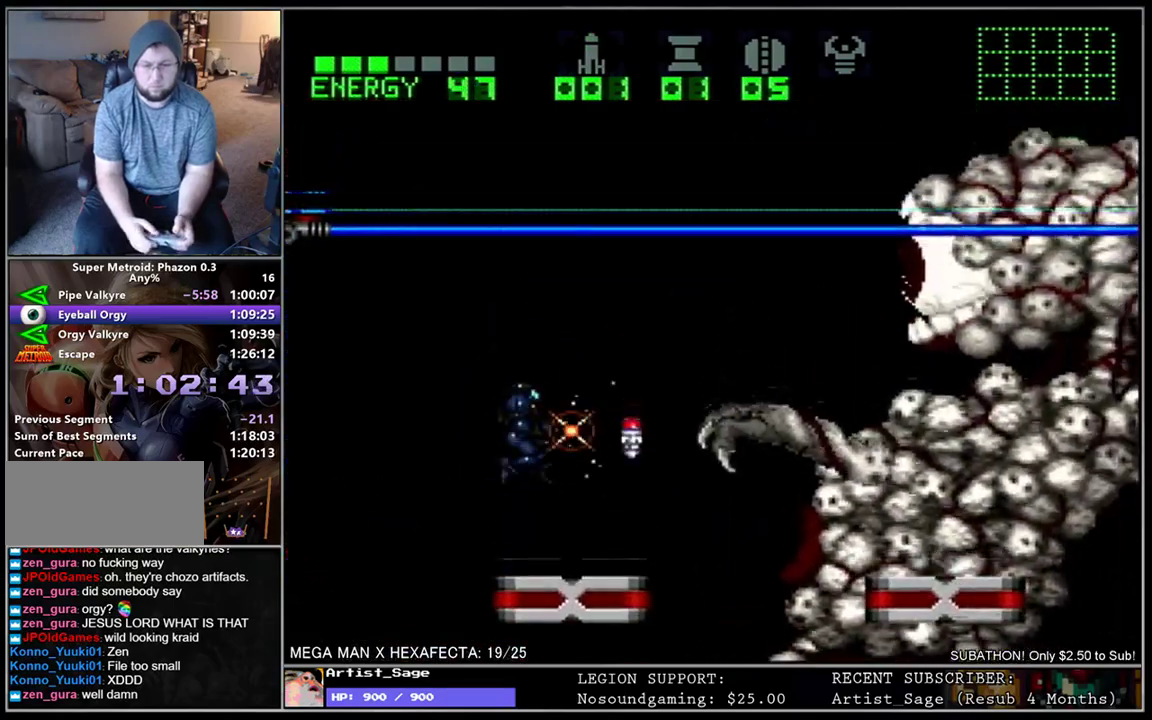
{"buttons": [], "events": [[117, "DPAD_RIGHT", "down"], [183, "Y", "up"], [267, "X", "down"], [350, "X", "up"], [367, "DPAD_RIGHT", "up"], [367, "L1", "up"]]}
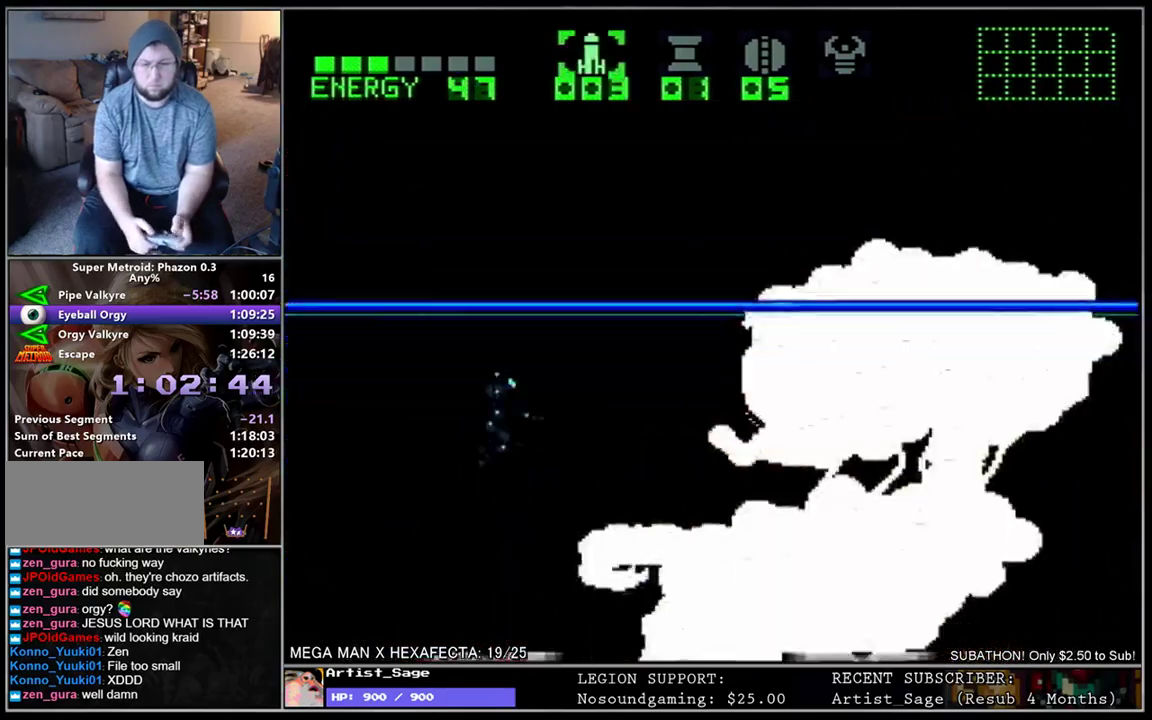
{"buttons": [], "events": []}
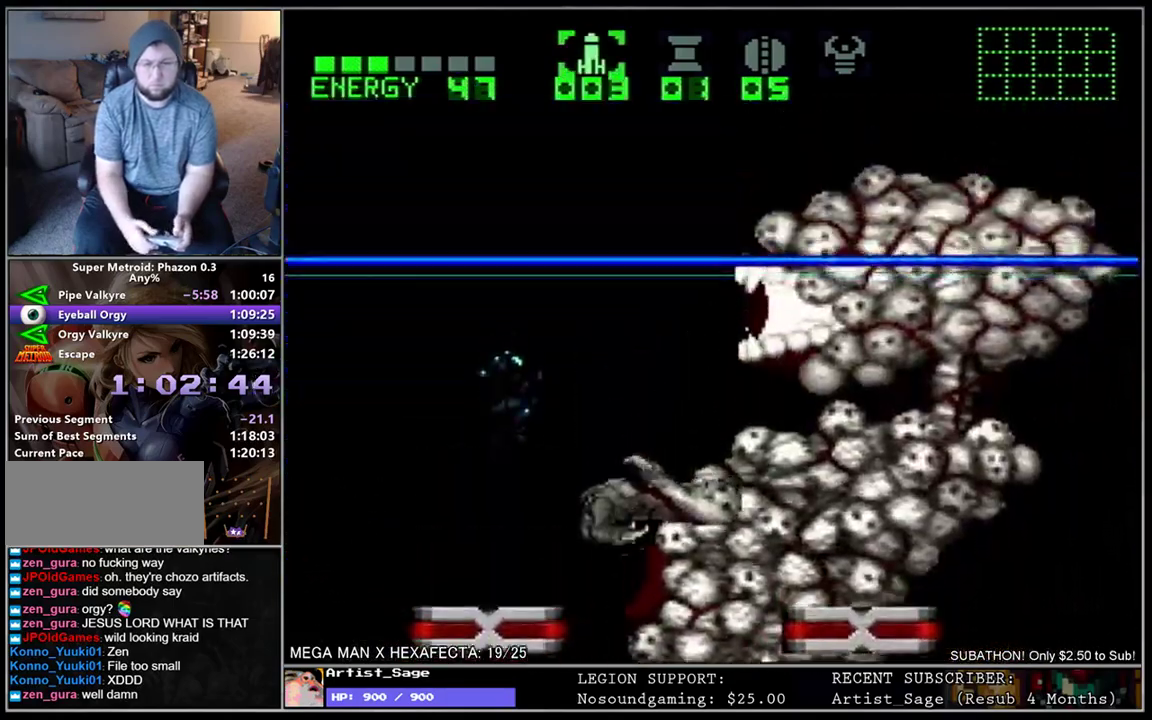
{"buttons": ["Y", "DPAD_RIGHT"], "events": [[67, "Y", "down"], [150, "Y", "up"], [217, "A", "down"], [317, "A", "up"], [400, "Y", "down"], [500, "DPAD_RIGHT", "down"]]}